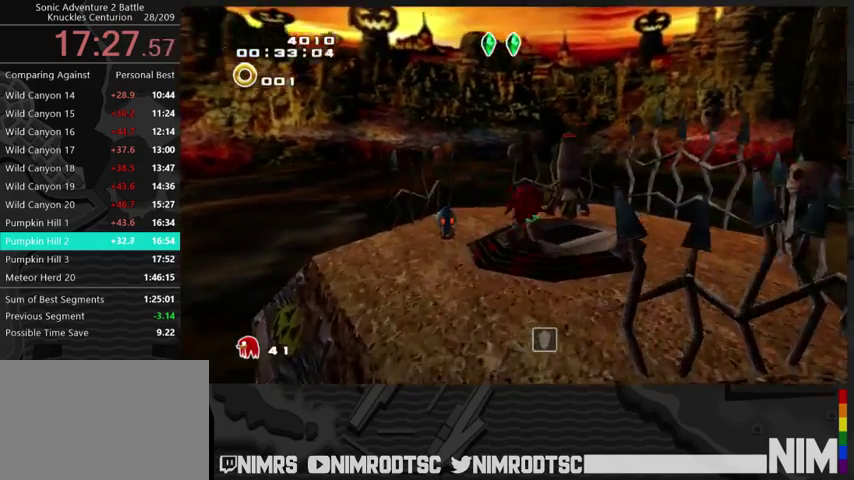
Gameplay with a controller (Xbox layout); each line is a JSON object with the inputs held at the frame after it. "events" lists button and stick changes between this image and that frame as [ms after this image, input, new state], when the widget could be followed in between. Not read: L2 R2.
{"buttons": [], "left_stick": "center", "right_stick": "center", "events": [[200, "left_stick", "down"], [333, "left_stick", "center"]]}
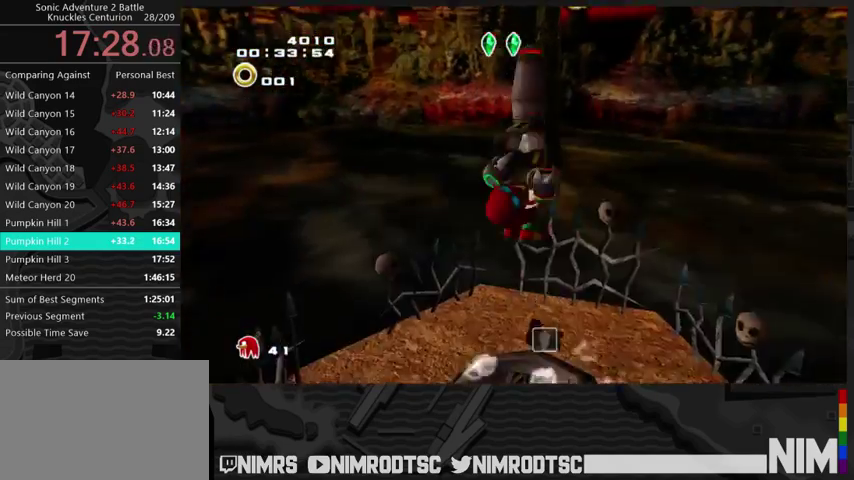
{"buttons": [], "left_stick": "up-left", "right_stick": "center", "events": [[500, "left_stick", "up-left"]]}
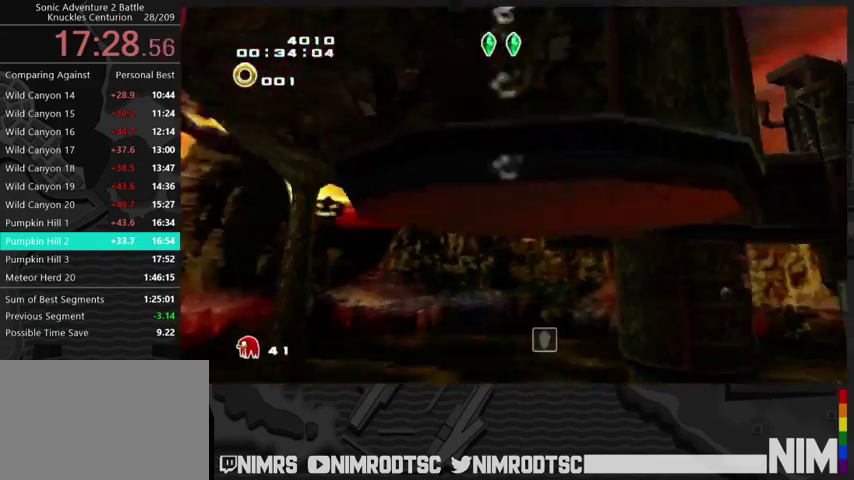
{"buttons": [], "left_stick": "up-left", "right_stick": "center", "events": []}
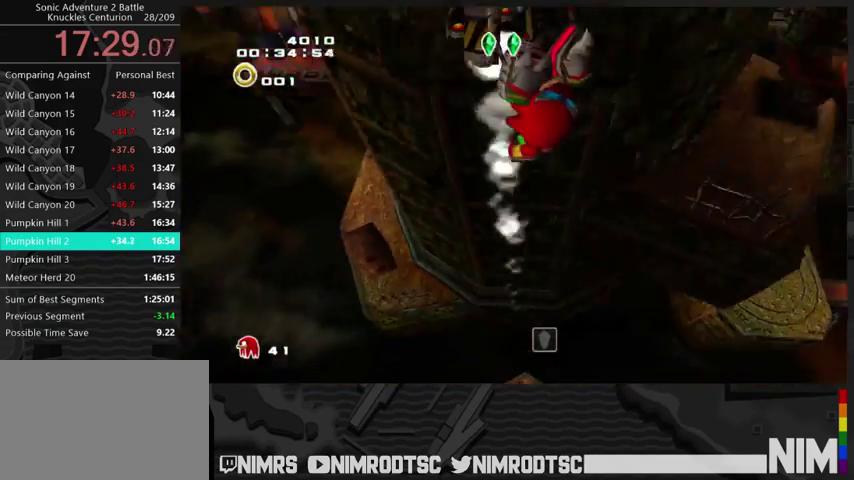
{"buttons": [], "left_stick": "up-left", "right_stick": "center", "events": []}
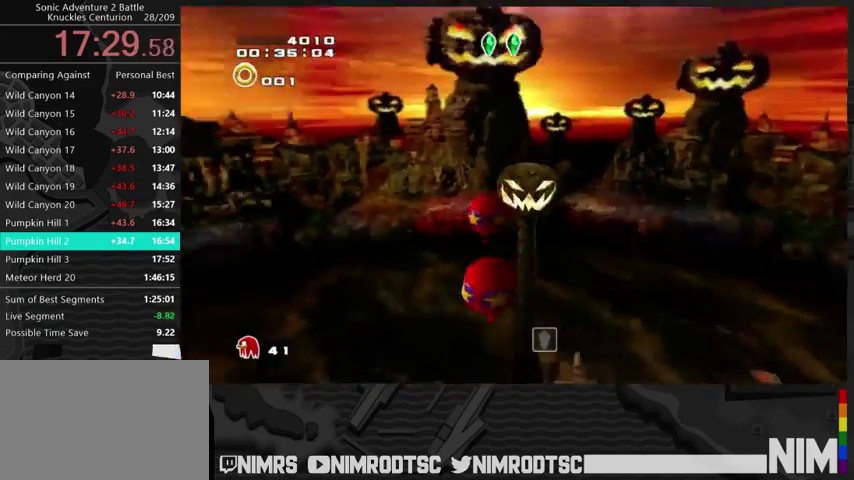
{"buttons": ["A"], "left_stick": "up-left", "right_stick": "center", "events": [[333, "A", "down"]]}
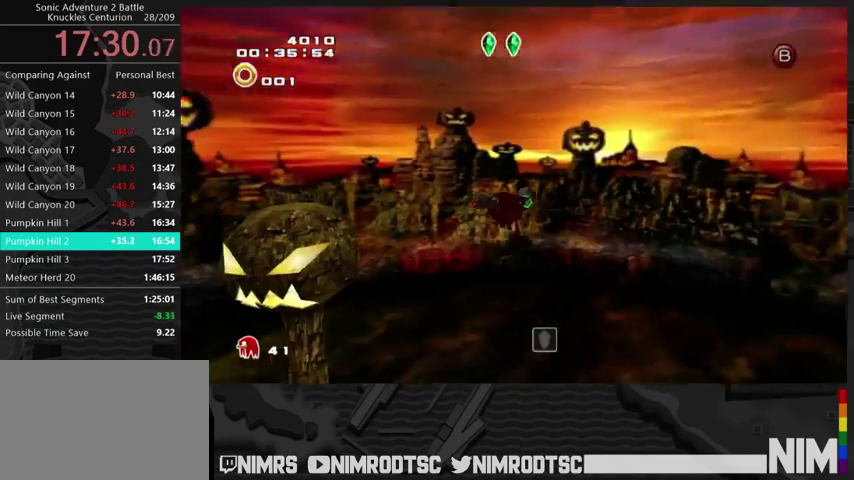
{"buttons": ["B"], "left_stick": "up", "right_stick": "center", "events": [[100, "A", "up"], [167, "A", "down"], [433, "left_stick", "up"], [500, "A", "up"], [500, "B", "down"]]}
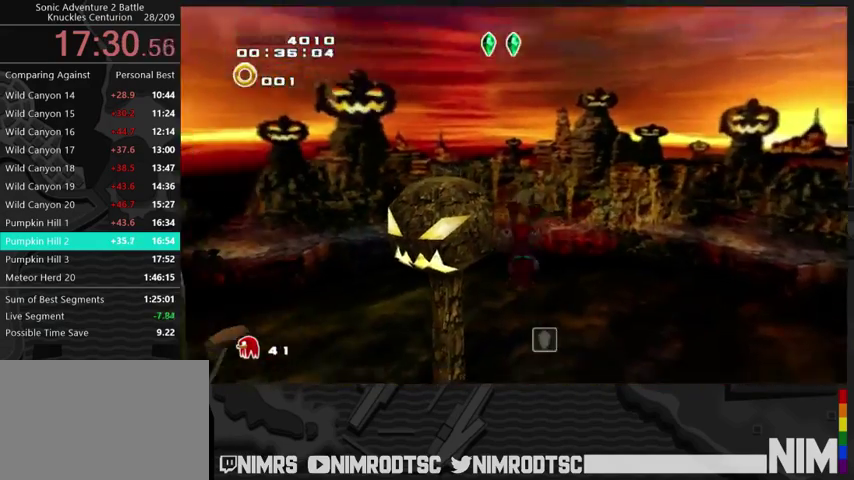
{"buttons": ["A"], "left_stick": "up", "right_stick": "center", "events": [[67, "B", "up"], [100, "A", "down"]]}
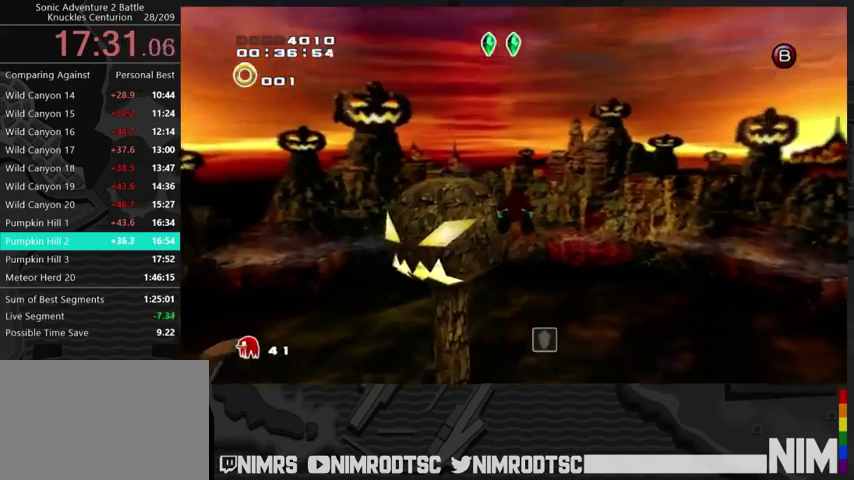
{"buttons": ["A"], "left_stick": "up", "right_stick": "center", "events": []}
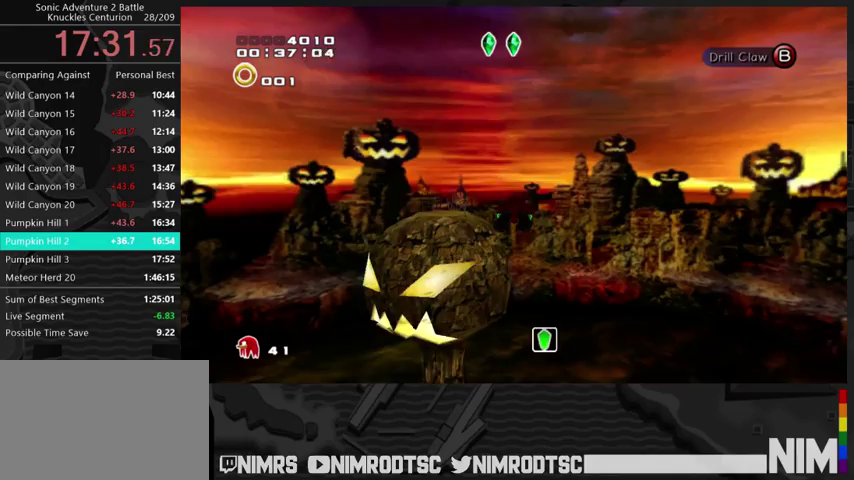
{"buttons": ["A"], "left_stick": "up", "right_stick": "center", "events": []}
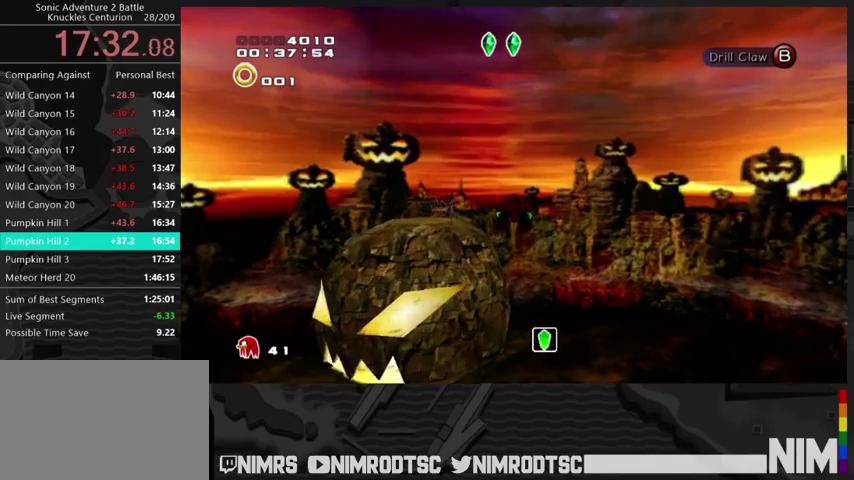
{"buttons": ["A"], "left_stick": "up", "right_stick": "center", "events": []}
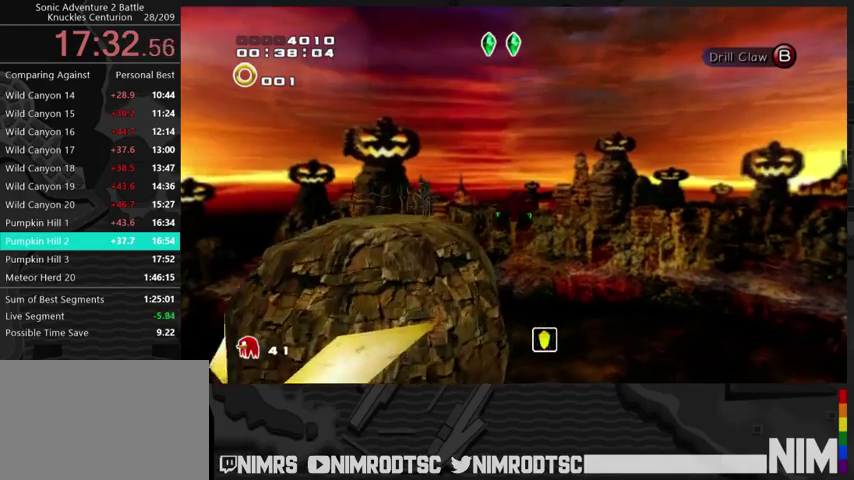
{"buttons": ["A"], "left_stick": "up", "right_stick": "center", "events": []}
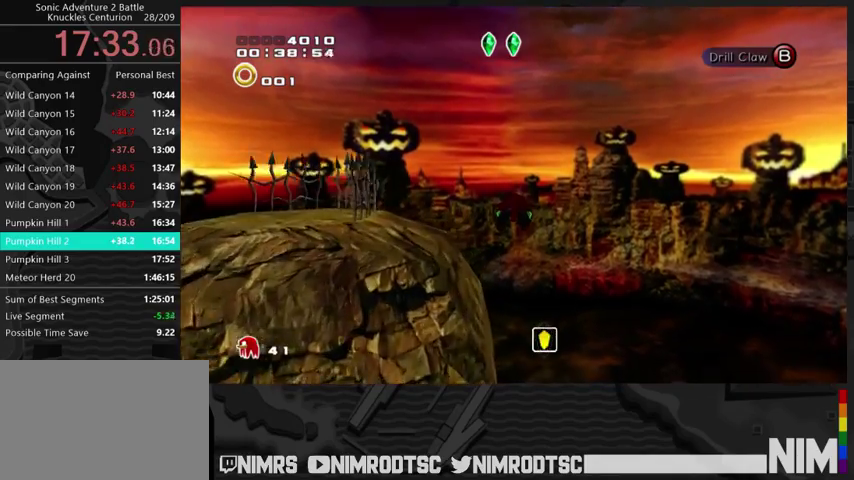
{"buttons": ["A"], "left_stick": "up-left", "right_stick": "center", "events": [[167, "left_stick", "up-left"]]}
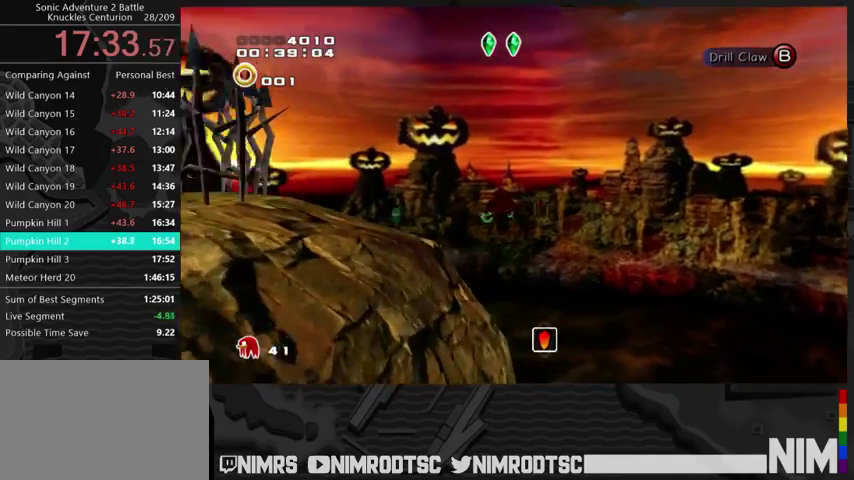
{"buttons": ["A"], "left_stick": "up-left", "right_stick": "center", "events": [[233, "left_stick", "up"], [367, "left_stick", "up-left"]]}
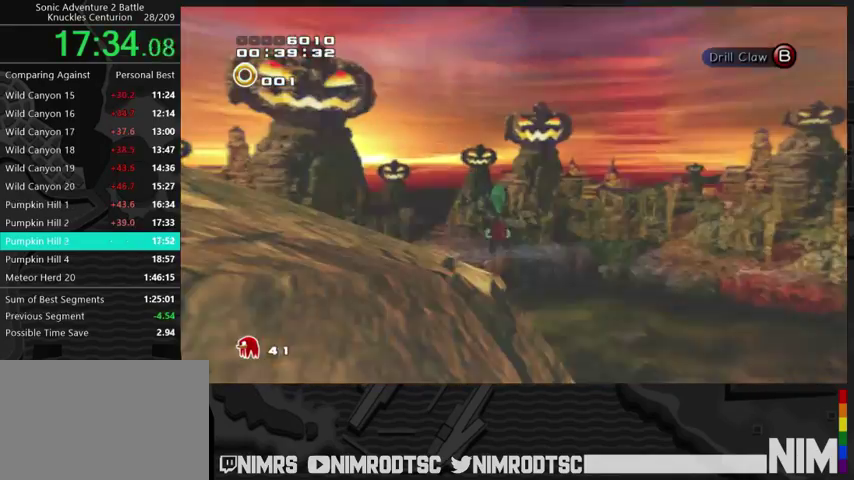
{"buttons": [], "left_stick": "center", "right_stick": "center", "events": [[133, "left_stick", "center"], [167, "A", "up"]]}
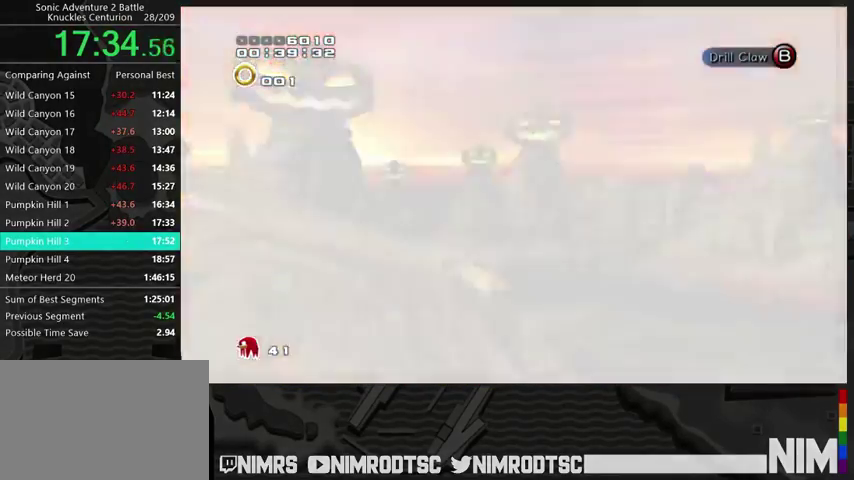
{"buttons": [], "left_stick": "center", "right_stick": "center", "events": []}
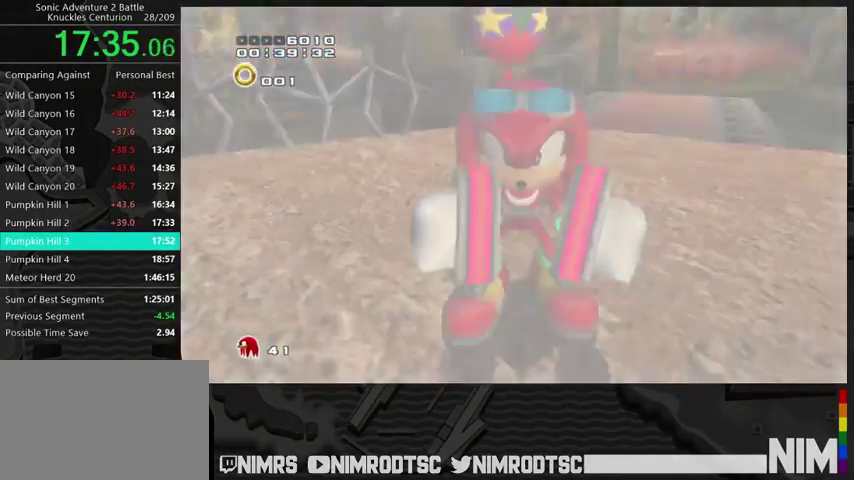
{"buttons": [], "left_stick": "center", "right_stick": "center", "events": []}
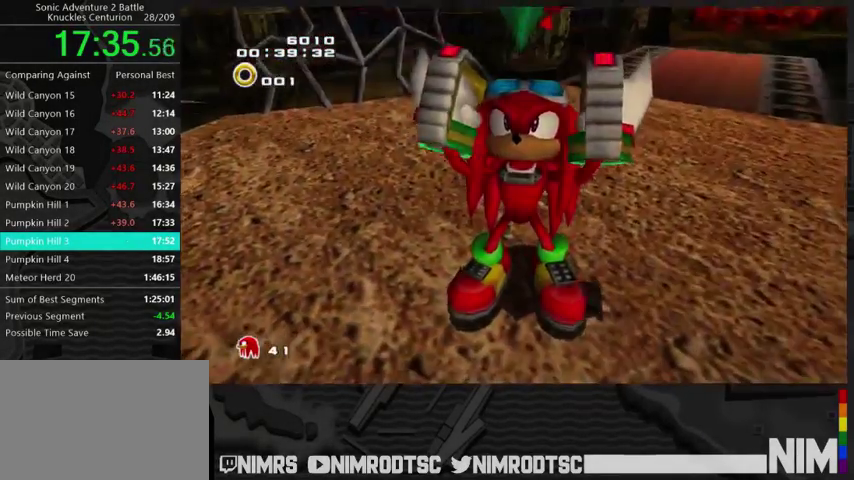
{"buttons": [], "left_stick": "center", "right_stick": "center", "events": []}
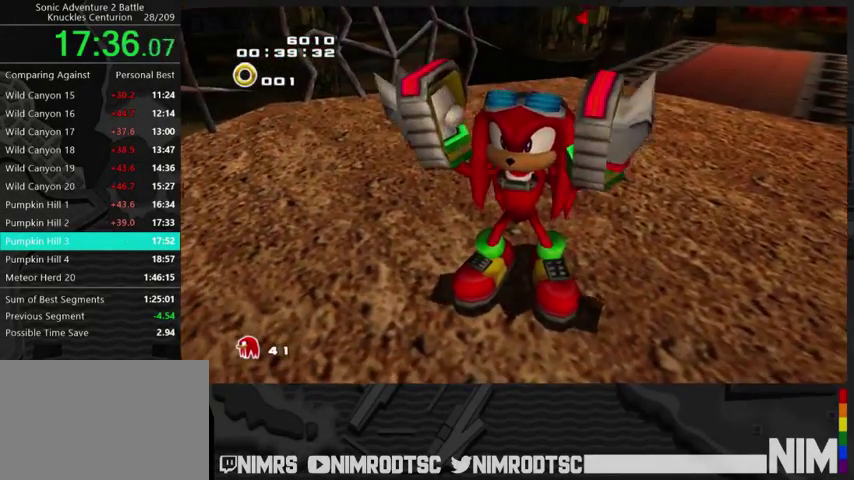
{"buttons": [], "left_stick": "center", "right_stick": "center", "events": []}
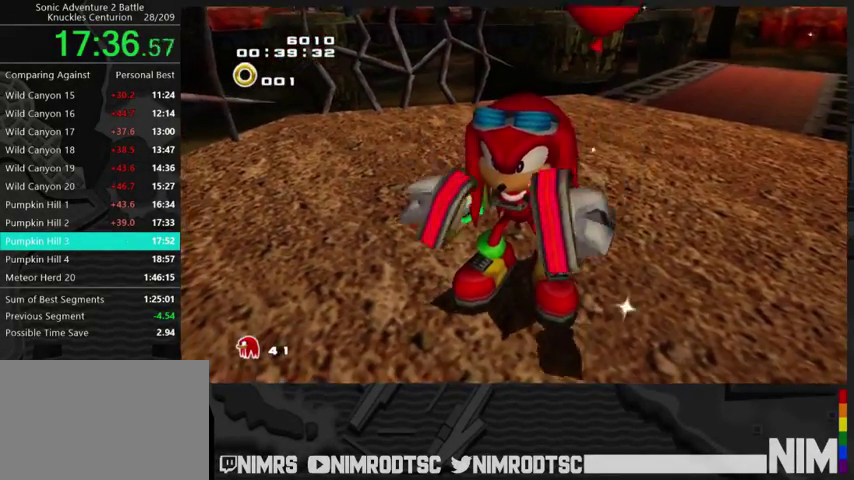
{"buttons": [], "left_stick": "center", "right_stick": "center", "events": []}
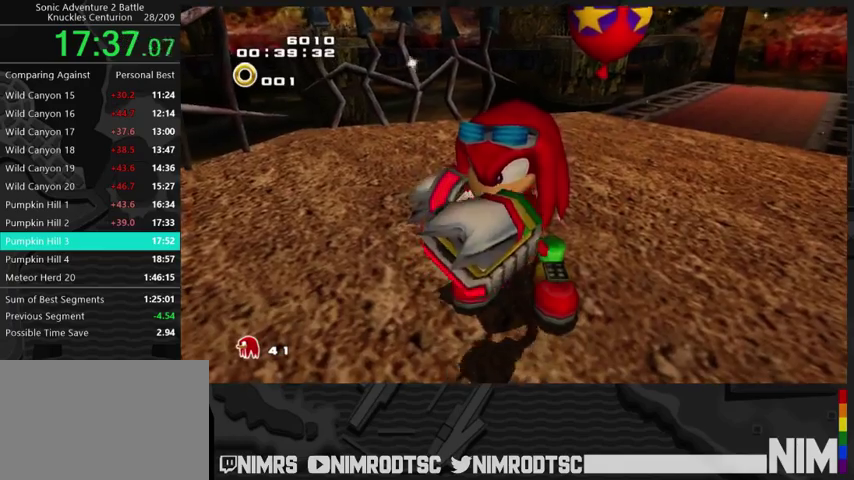
{"buttons": [], "left_stick": "center", "right_stick": "center", "events": []}
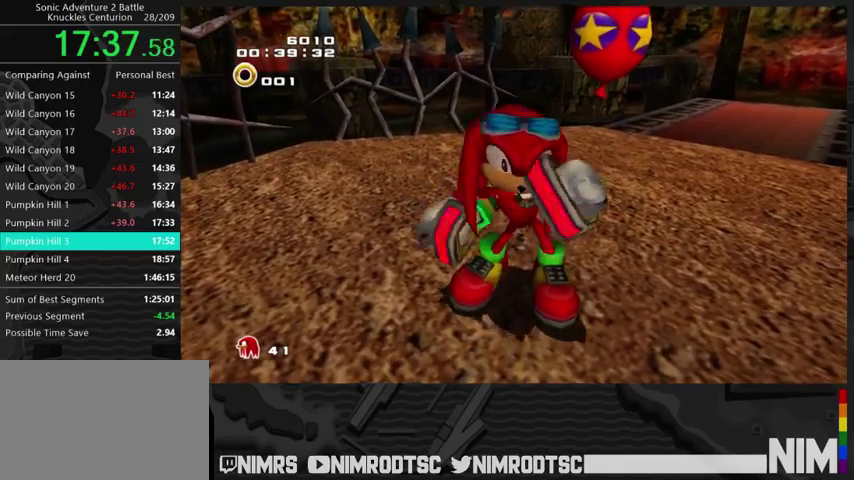
{"buttons": [], "left_stick": "center", "right_stick": "center", "events": []}
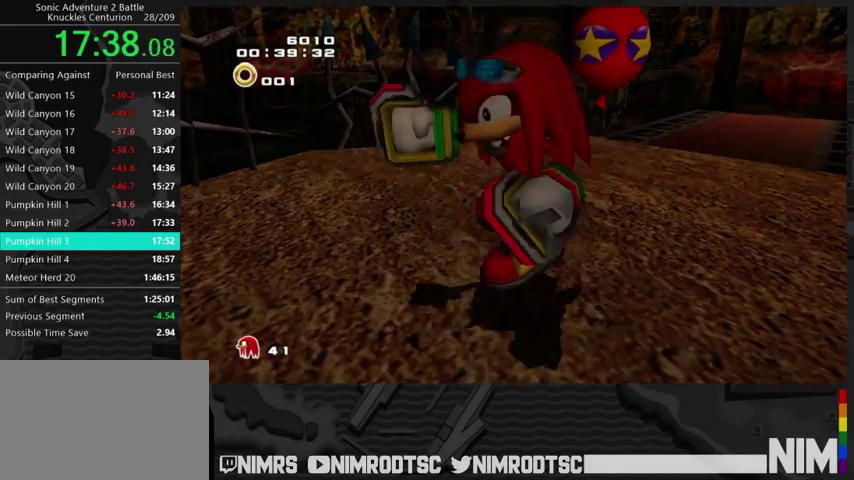
{"buttons": [], "left_stick": "center", "right_stick": "center", "events": []}
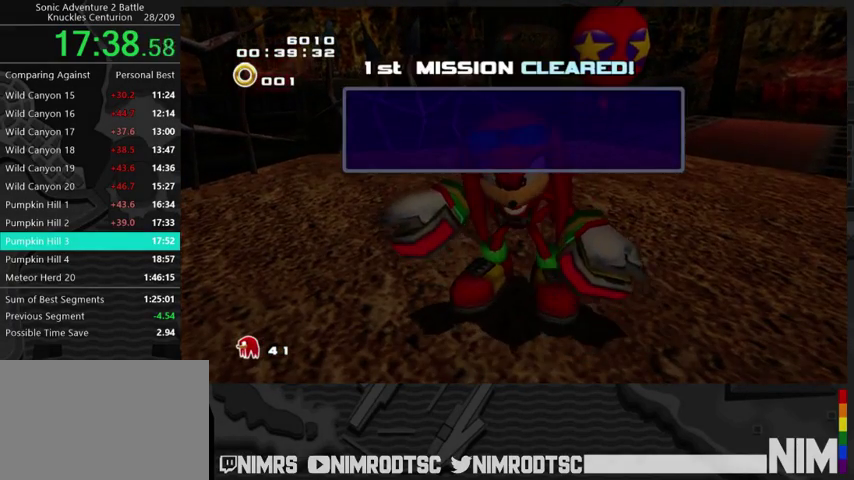
{"buttons": [], "left_stick": "center", "right_stick": "center", "events": []}
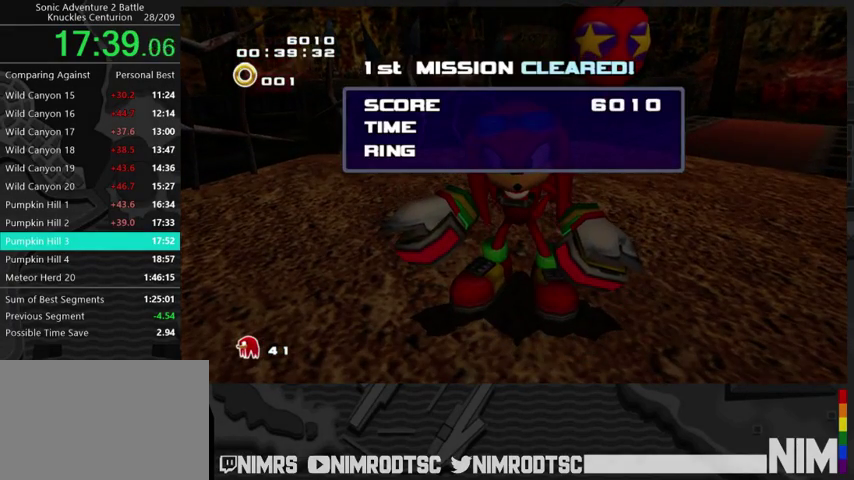
{"buttons": ["START"], "left_stick": "center", "right_stick": "center", "events": [[433, "START", "down"]]}
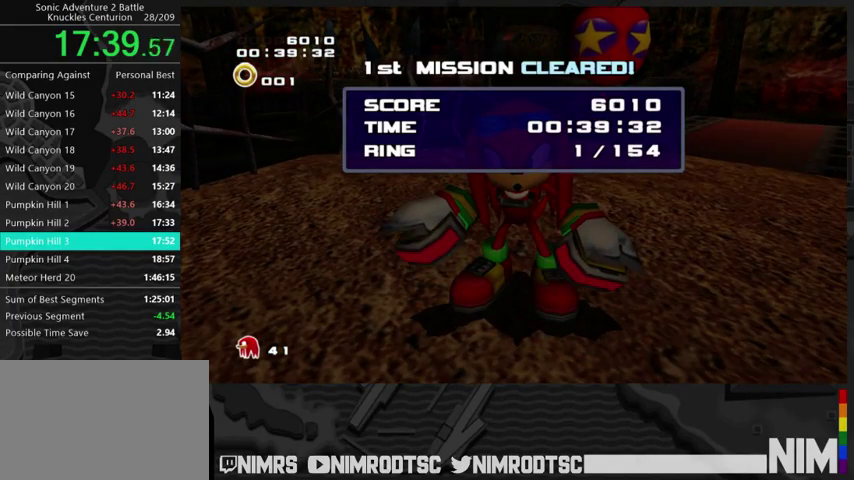
{"buttons": [], "left_stick": "center", "right_stick": "center", "events": [[167, "START", "up"], [367, "START", "down"], [433, "START", "up"]]}